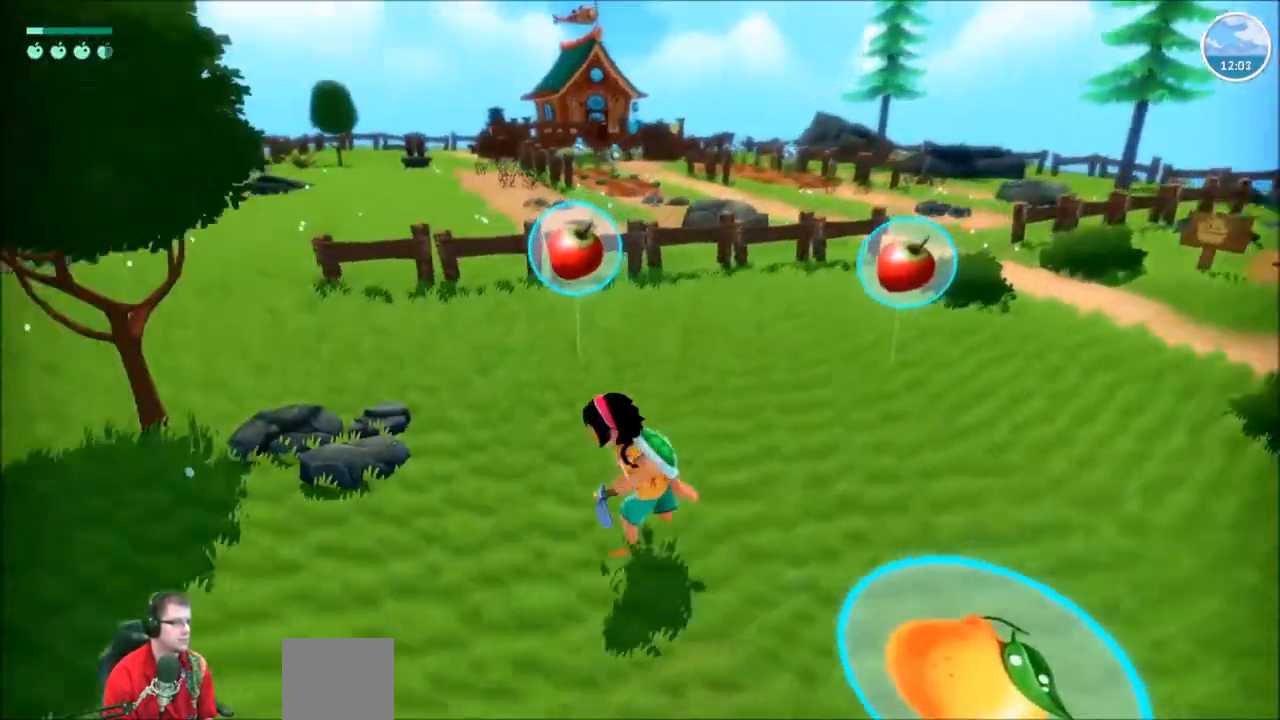
Gameplay with a controller (Xbox layout); each line is a JSON object with the inputs held at the frame after it. "events" lists button and stick changes between this image and that frame as [ms after this image, input, new state], when the widget could be followed in between. Not read: L3 R3.
{"buttons": [], "left_stick": "right", "right_stick": "center"}
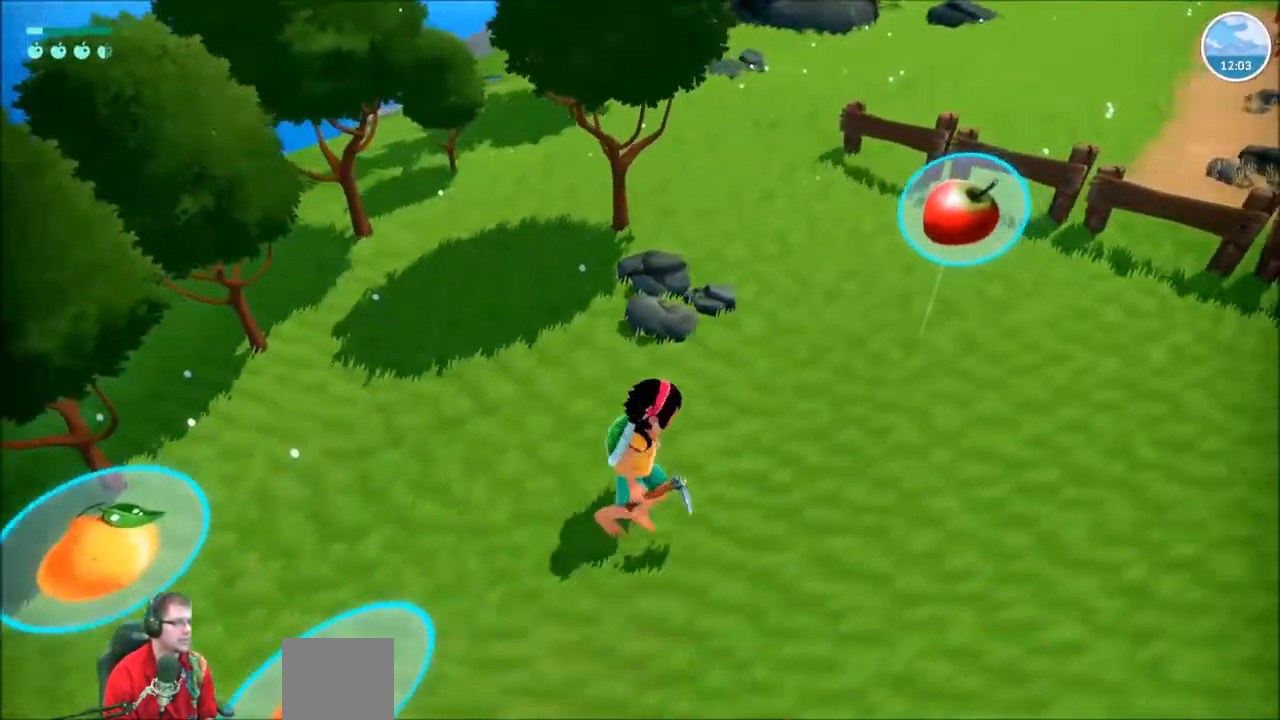
{"buttons": [], "left_stick": "up", "right_stick": "center"}
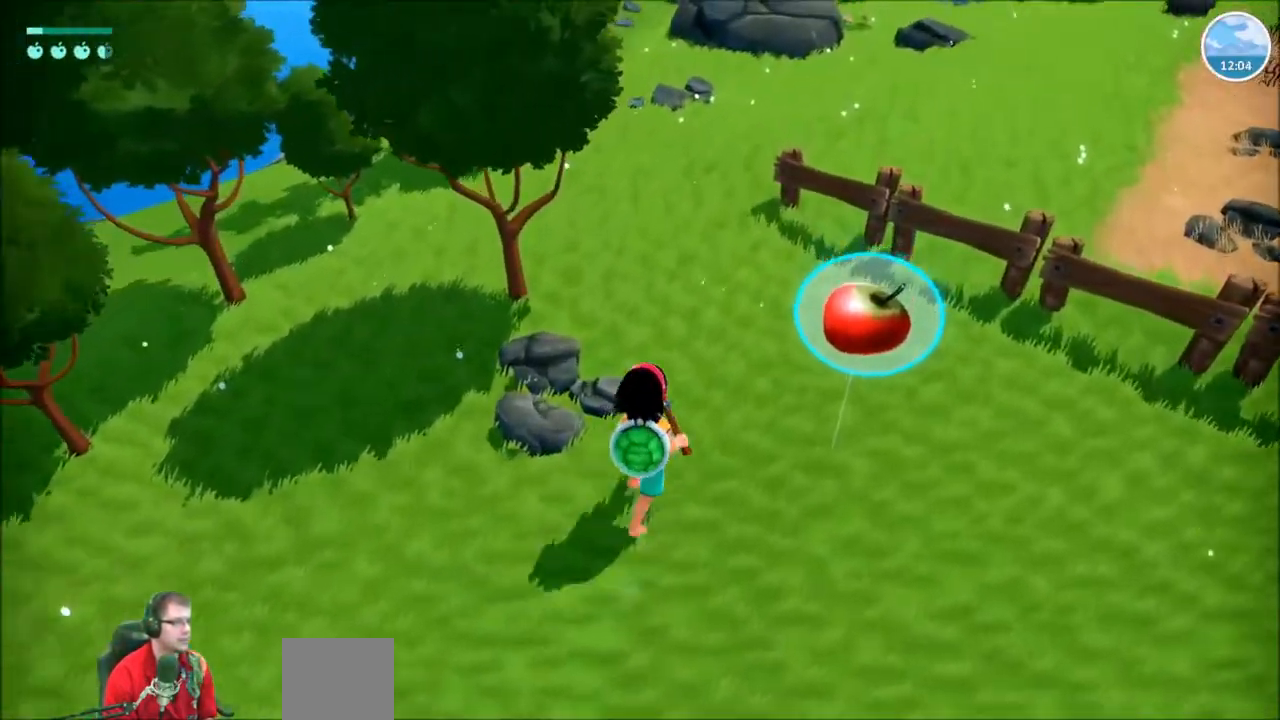
{"buttons": [], "left_stick": "up", "right_stick": "center", "events": []}
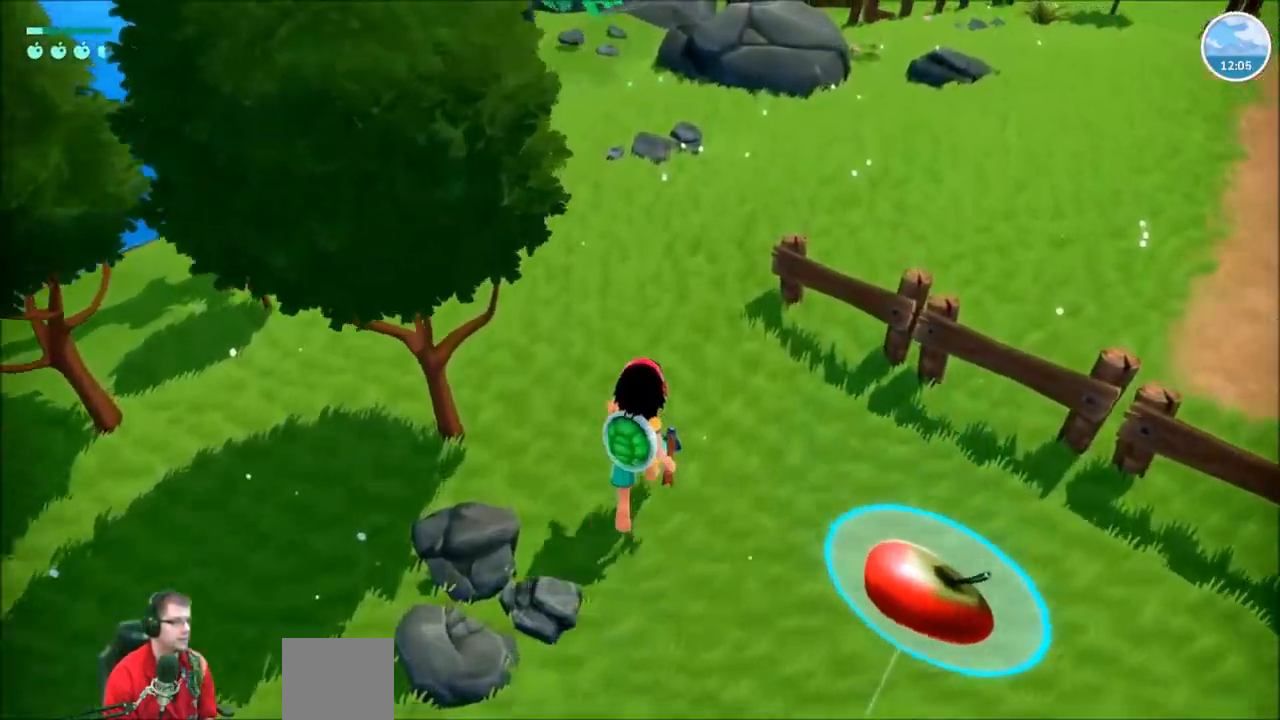
{"buttons": ["R2"], "left_stick": "down-left", "right_stick": "center", "events": [[167, "left_stick", "right"], [267, "left_stick", "down"], [367, "left_stick", "down-left"], [400, "R2", "down"]]}
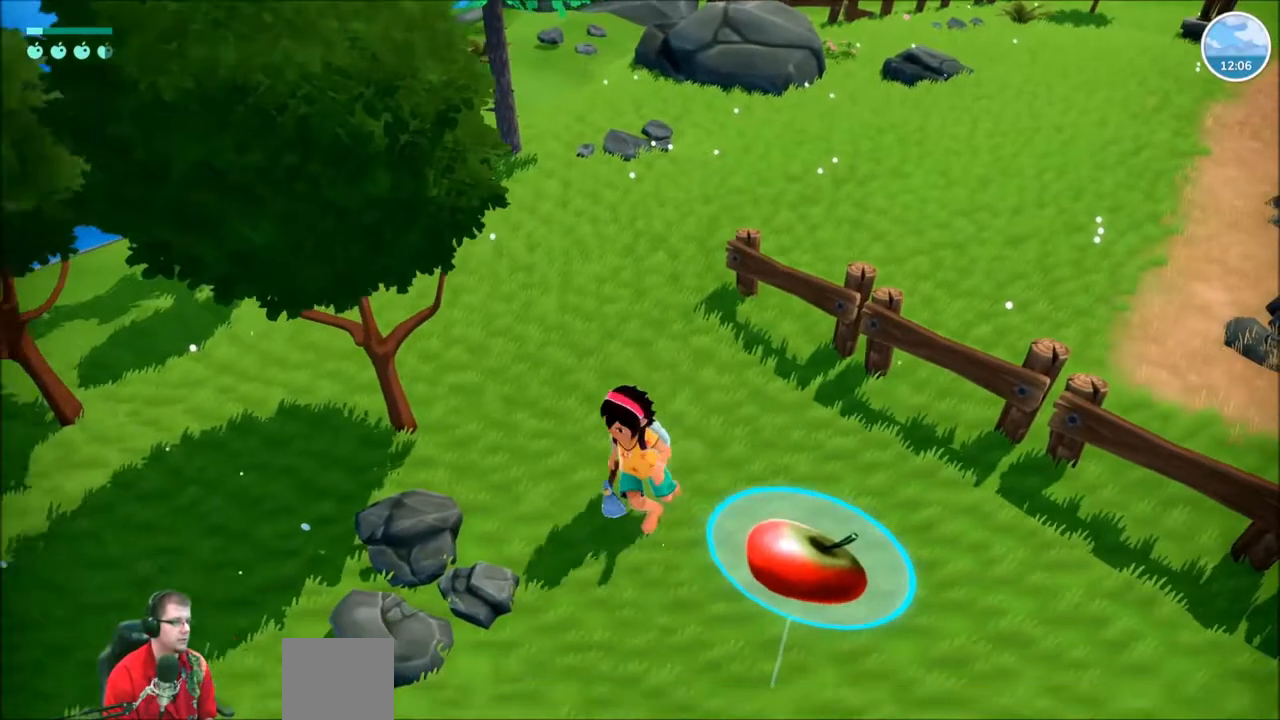
{"buttons": ["R2"], "left_stick": "down-left", "right_stick": "center", "events": []}